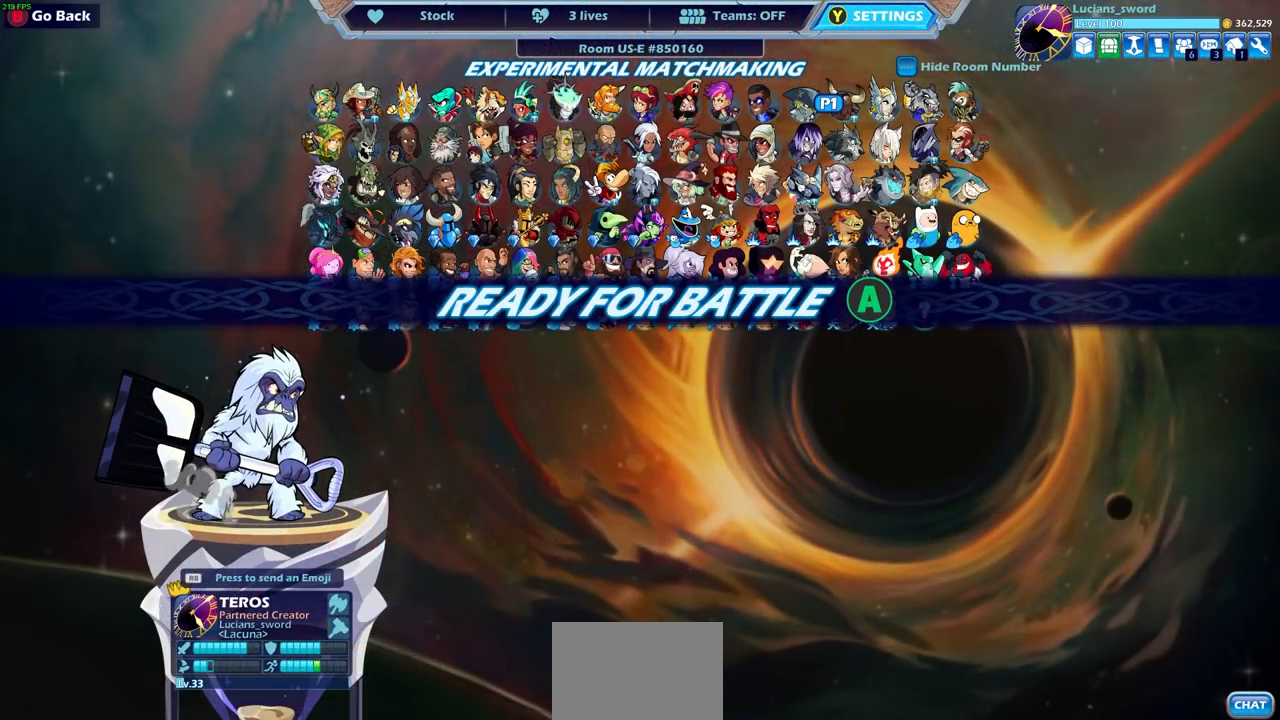
Gameplay with a controller (PlayStation layout); each line is a JSON object with the inputs held at the frame after it. "events" lists button and stick changes between this image and that frame as [ms after this image, input, new state], when the widget could be followed in between.
{"buttons": [], "left_stick": "center", "right_stick": "center", "events": []}
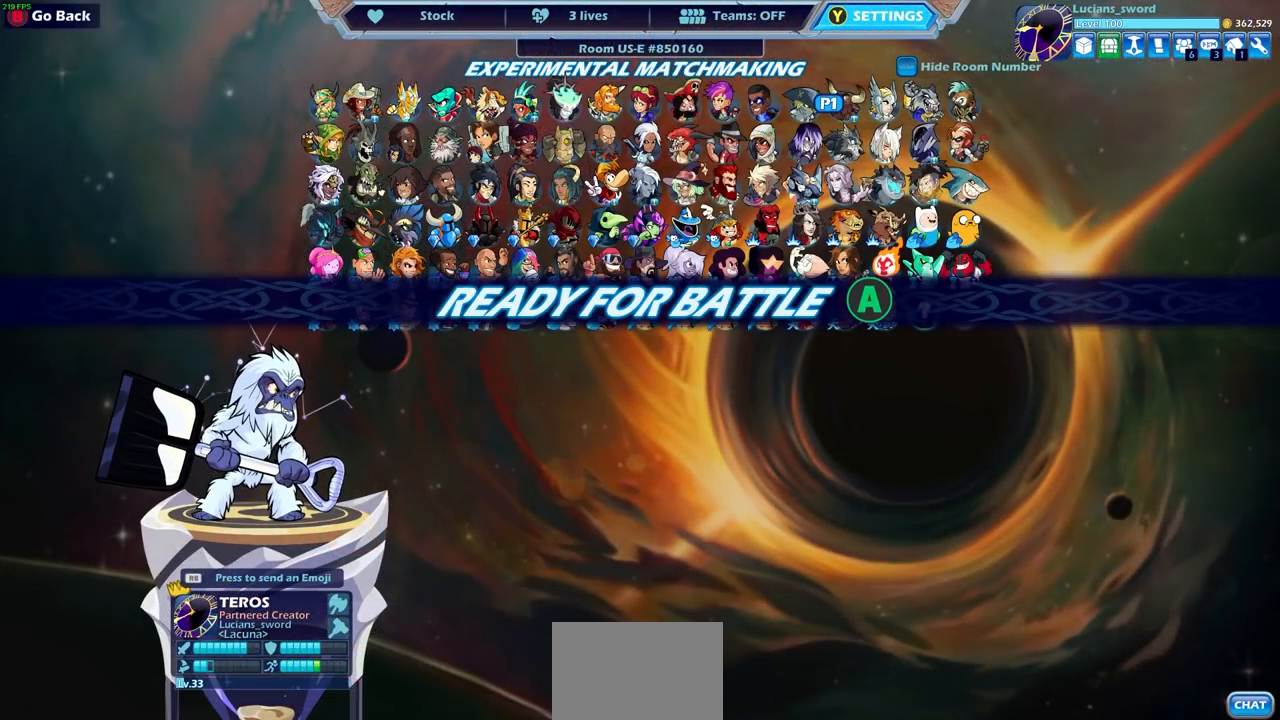
{"buttons": [], "left_stick": "center", "right_stick": "center", "events": []}
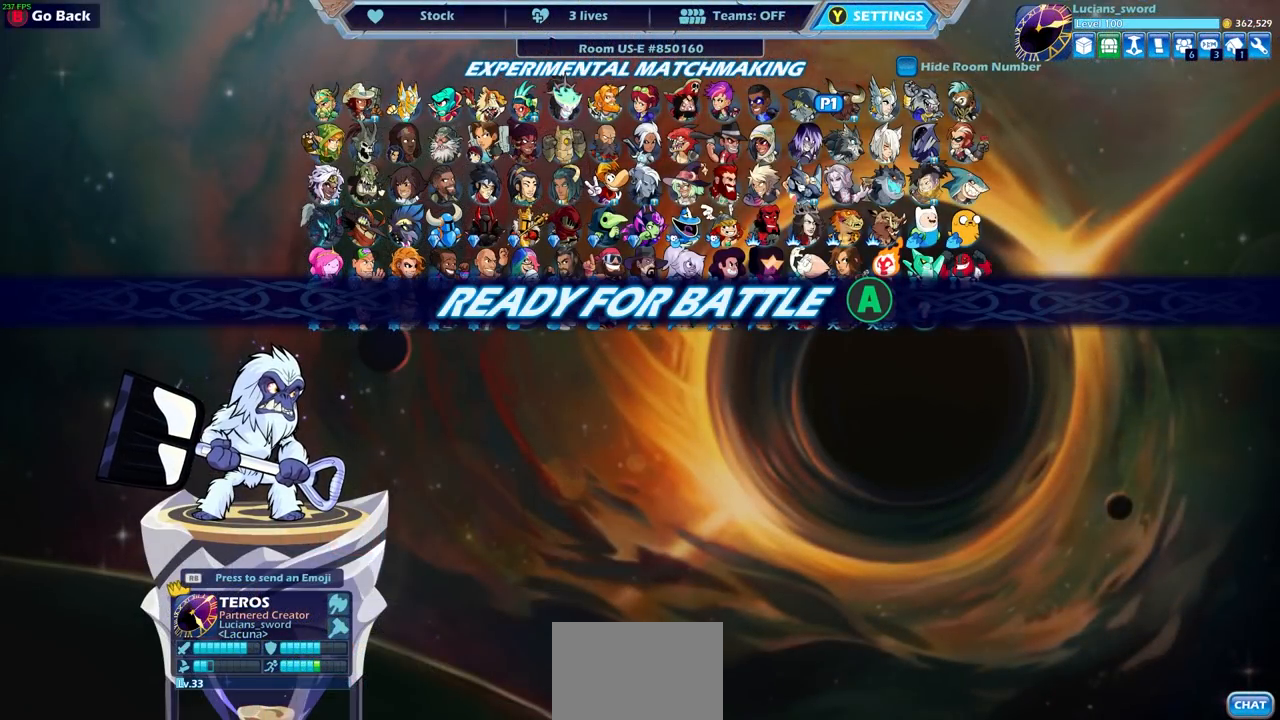
{"buttons": [], "left_stick": "center", "right_stick": "center", "events": []}
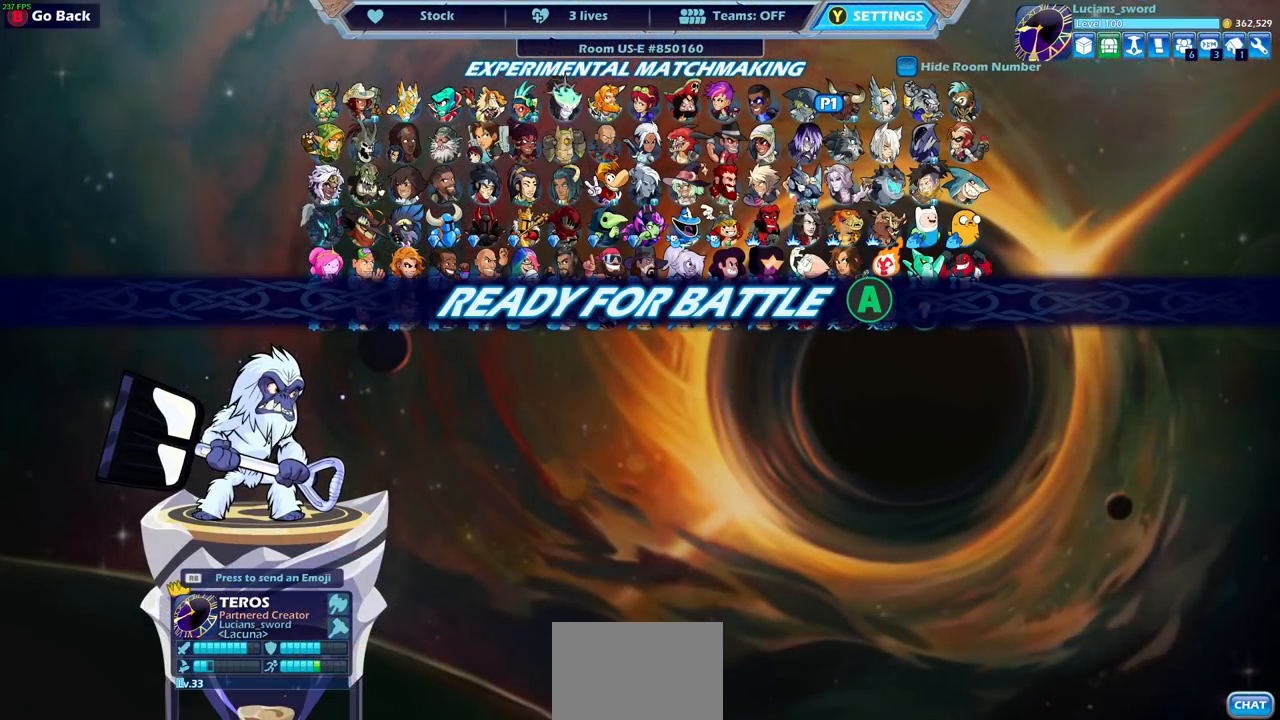
{"buttons": [], "left_stick": "center", "right_stick": "center", "events": []}
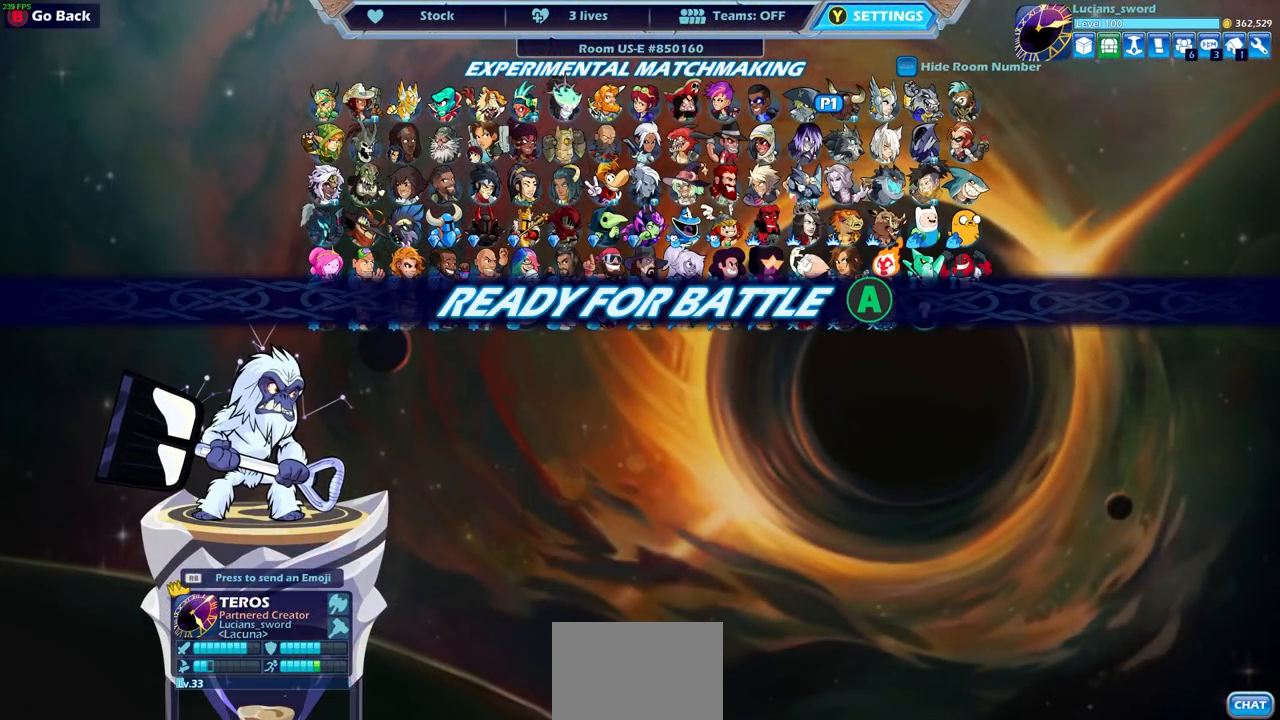
{"buttons": [], "left_stick": "center", "right_stick": "center", "events": [[150, "CROSS", "down"], [233, "CROSS", "up"]]}
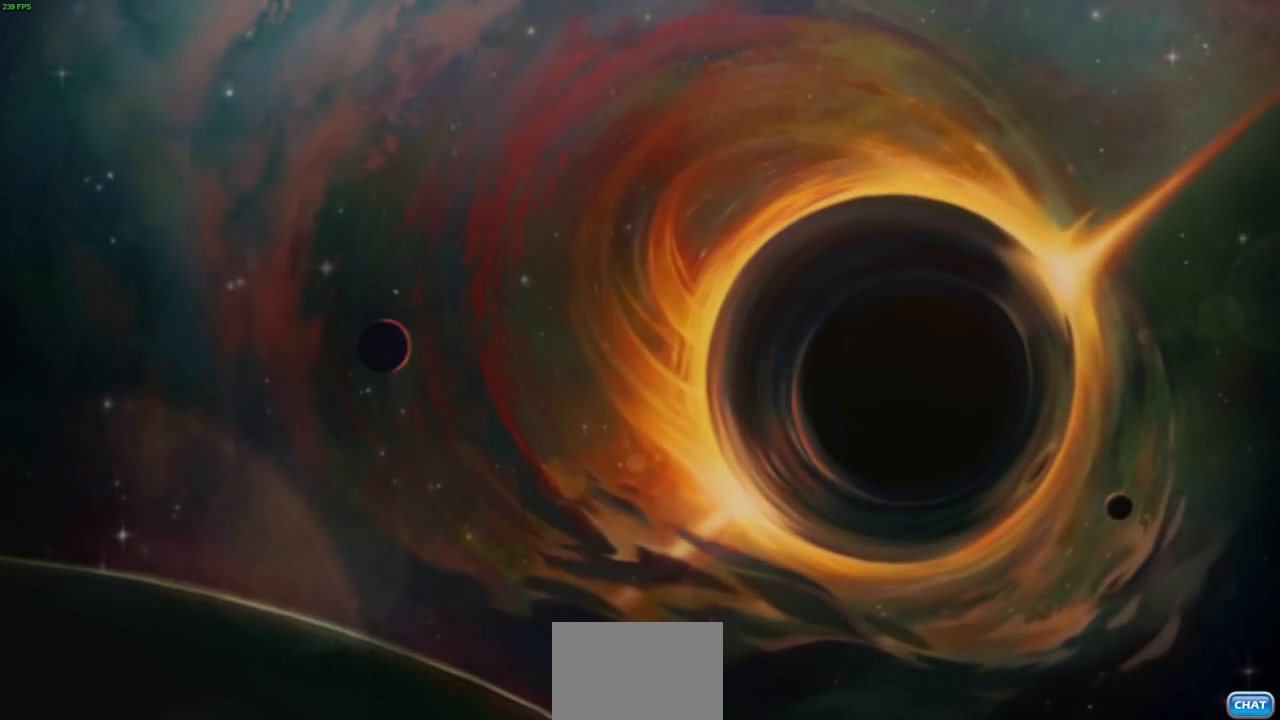
{"buttons": [], "left_stick": "center", "right_stick": "center", "events": []}
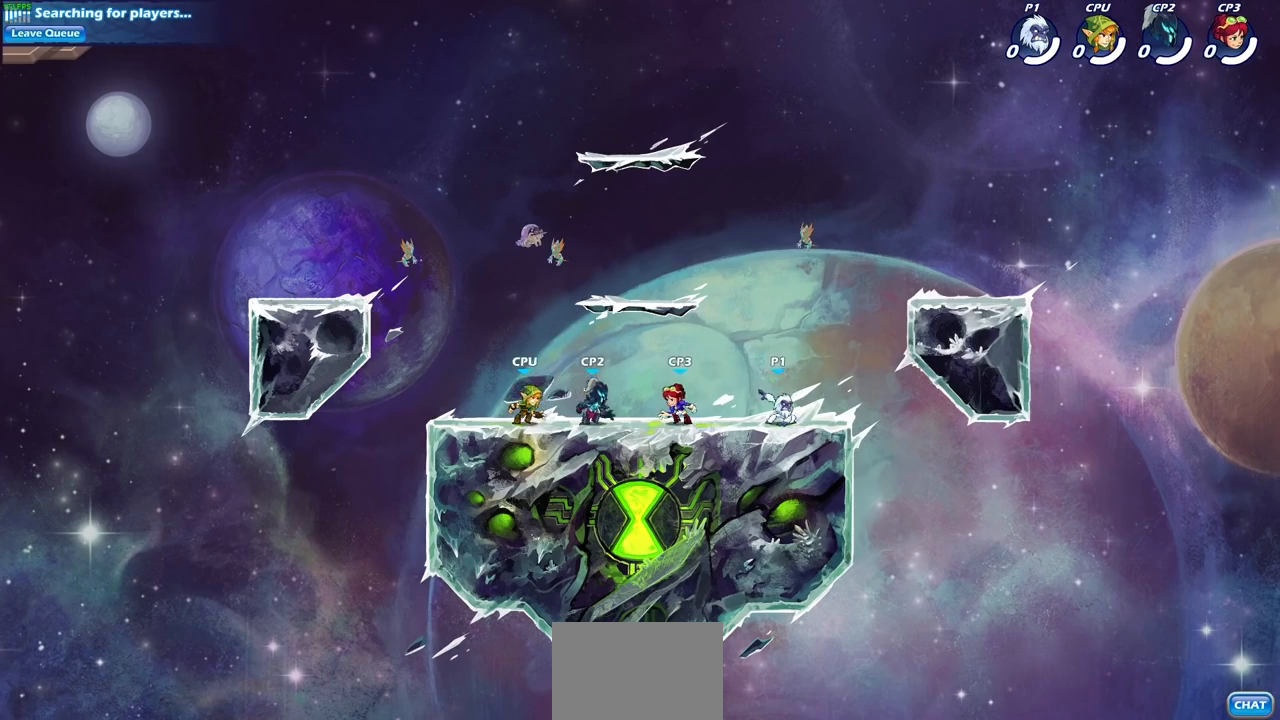
{"buttons": ["CROSS"], "left_stick": "center", "right_stick": "center", "events": [[50, "left_stick", "up-left"], [117, "R2", "down"], [150, "CROSS", "down"], [283, "left_stick", "center"], [317, "CROSS", "up"], [317, "R2", "up"], [417, "CROSS", "down"]]}
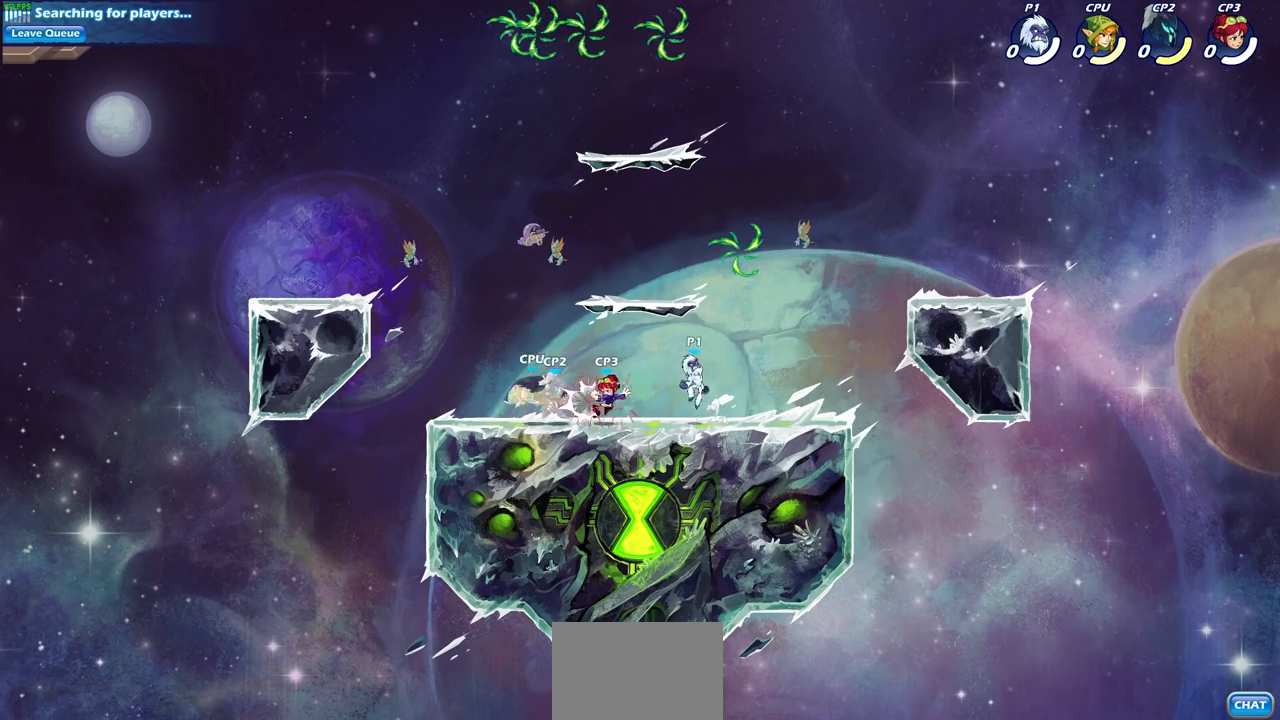
{"buttons": [], "left_stick": "right", "right_stick": "center", "events": [[67, "CROSS", "up"], [100, "left_stick", "right"]]}
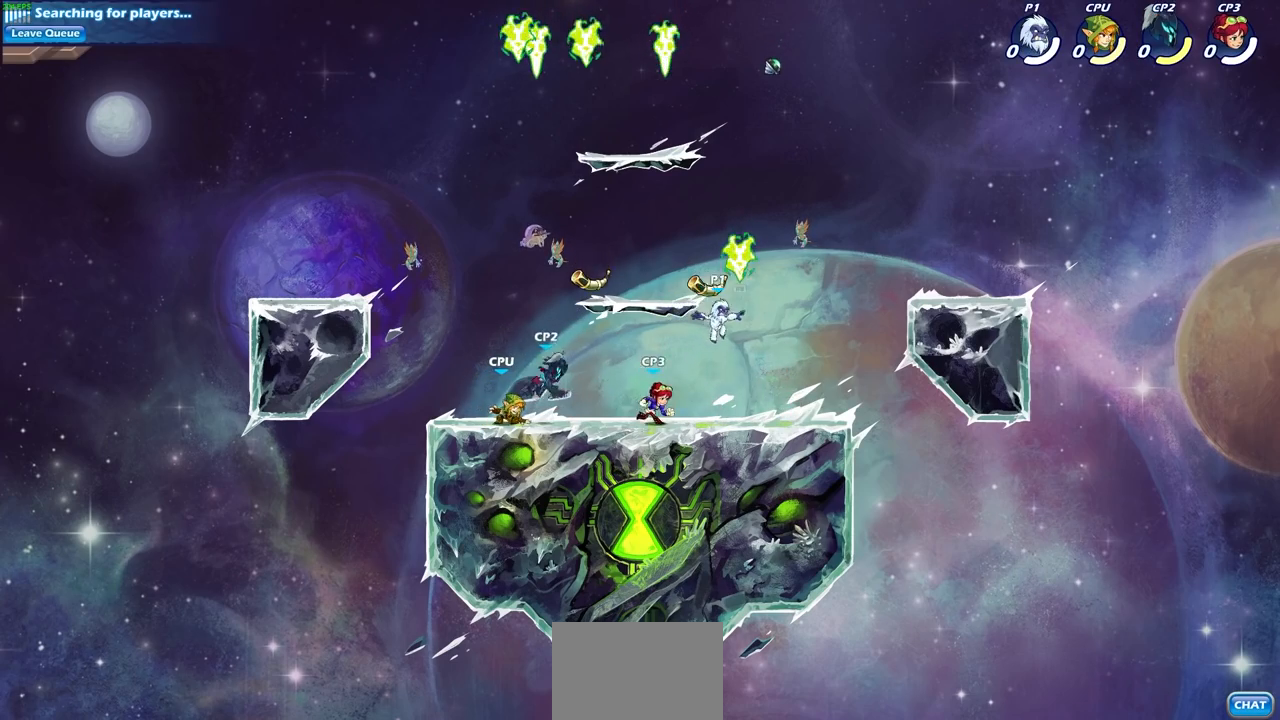
{"buttons": [], "left_stick": "left", "right_stick": "center", "events": [[83, "R1", "down"], [200, "R1", "up"], [300, "left_stick", "left"], [383, "SQUARE", "down"], [500, "SQUARE", "up"]]}
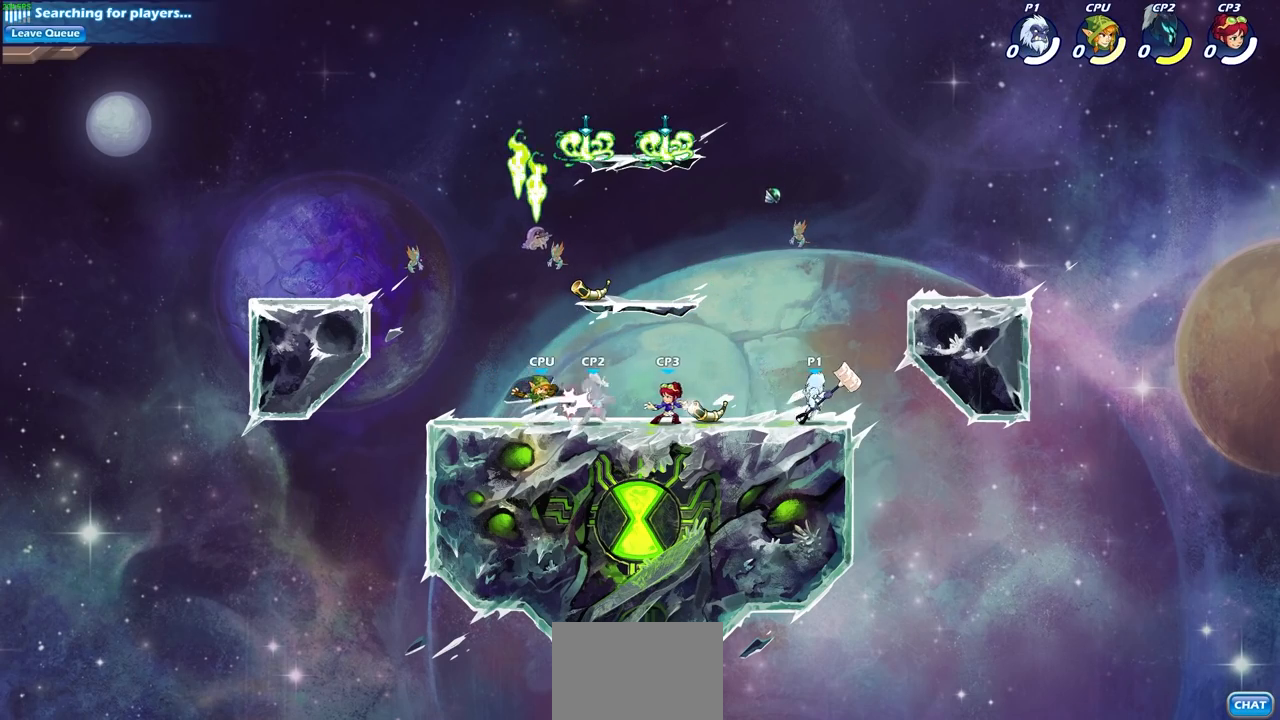
{"buttons": [], "left_stick": "down", "right_stick": "center", "events": [[67, "left_stick", "center"], [500, "left_stick", "down"]]}
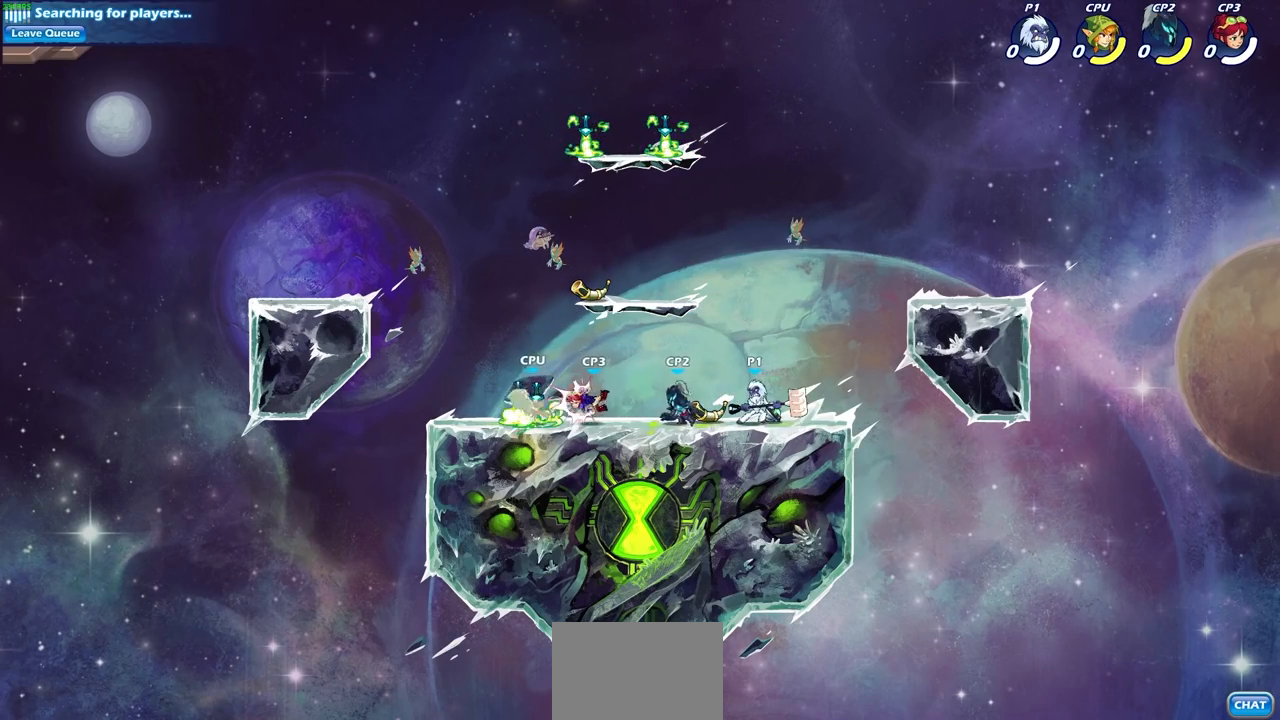
{"buttons": [], "left_stick": "center", "right_stick": "center", "events": [[50, "SQUARE", "down"], [167, "SQUARE", "up"], [217, "left_stick", "center"]]}
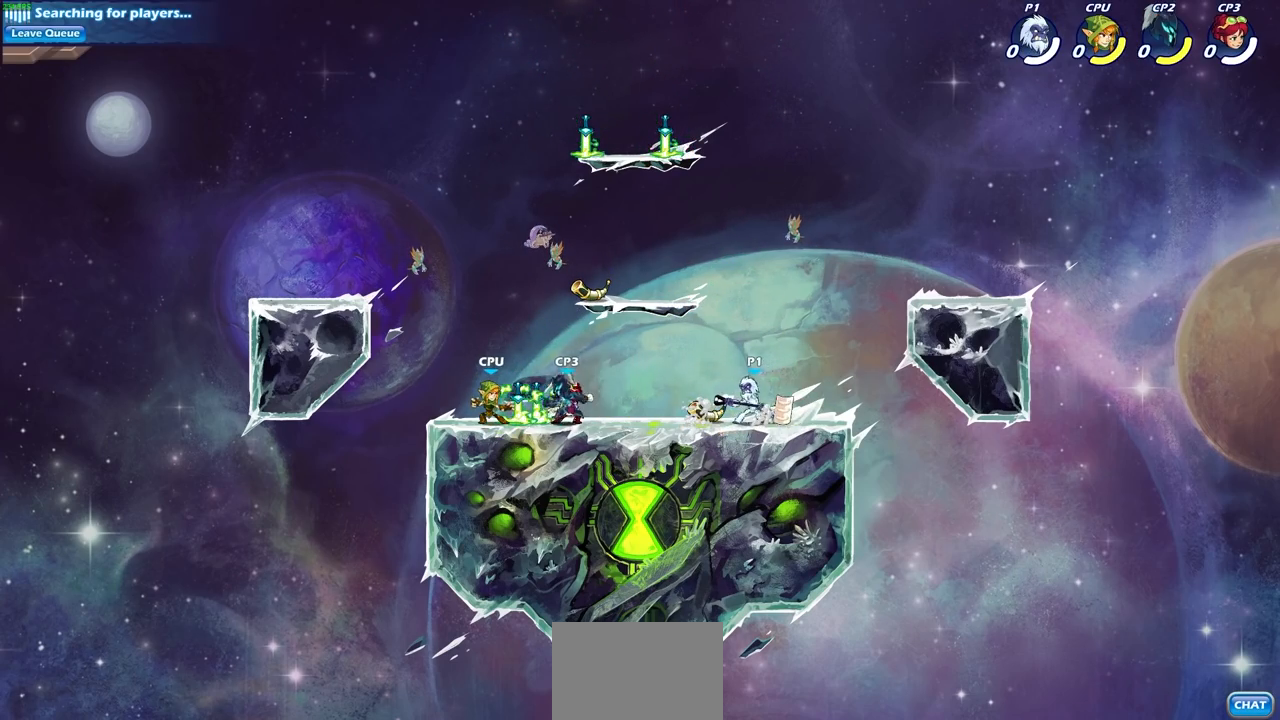
{"buttons": [], "left_stick": "left", "right_stick": "center", "events": [[167, "left_stick", "left"], [250, "R2", "down"], [267, "R1", "down"], [317, "SQUARE", "down"], [333, "R1", "up"], [433, "R1", "down"], [483, "R1", "up"], [483, "R2", "up"], [500, "SQUARE", "up"]]}
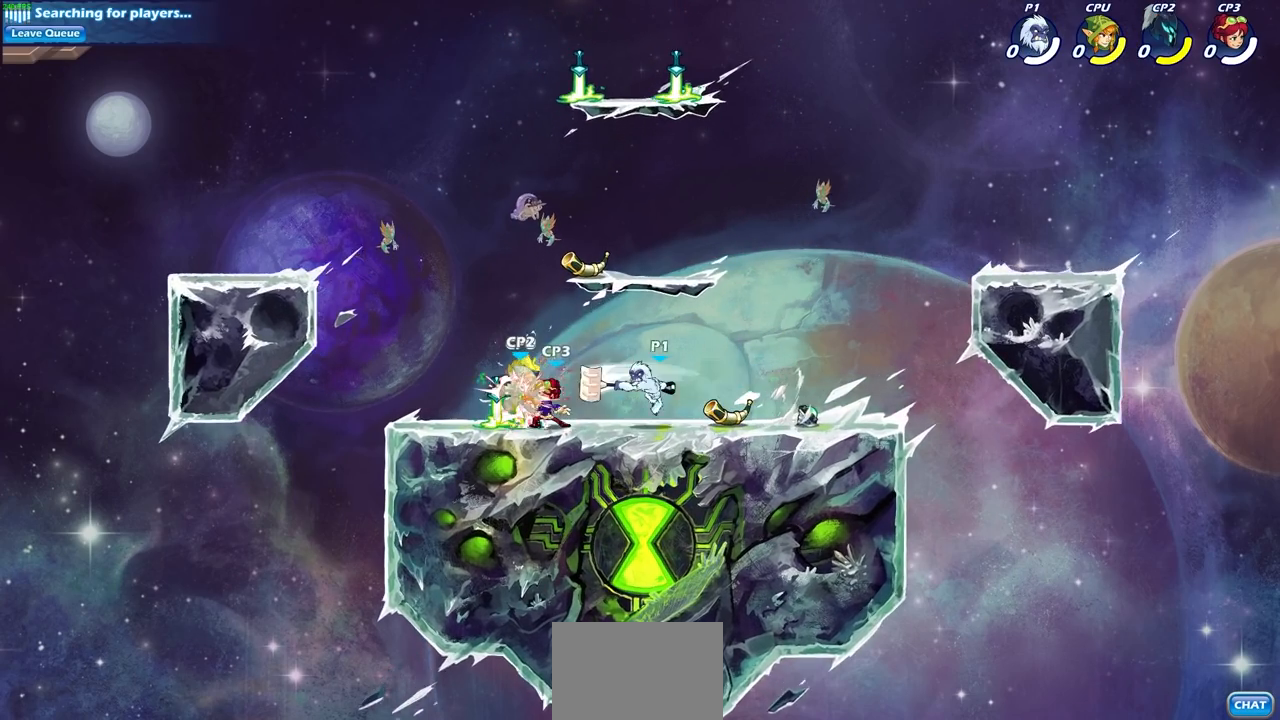
{"buttons": ["SQUARE", "R2"], "left_stick": "down-left", "right_stick": "center", "events": [[83, "left_stick", "center"], [450, "left_stick", "down-left"], [467, "R2", "down"], [500, "SQUARE", "down"]]}
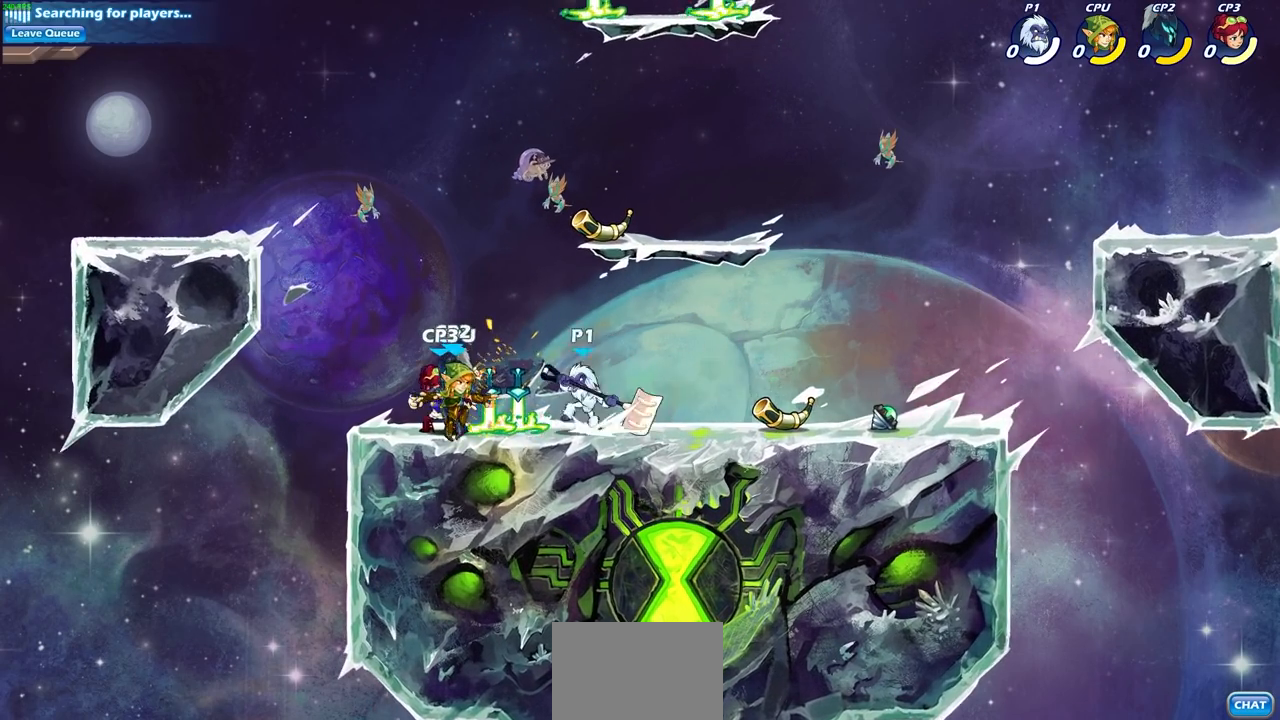
{"buttons": ["SQUARE"], "left_stick": "down-left", "right_stick": "left"}
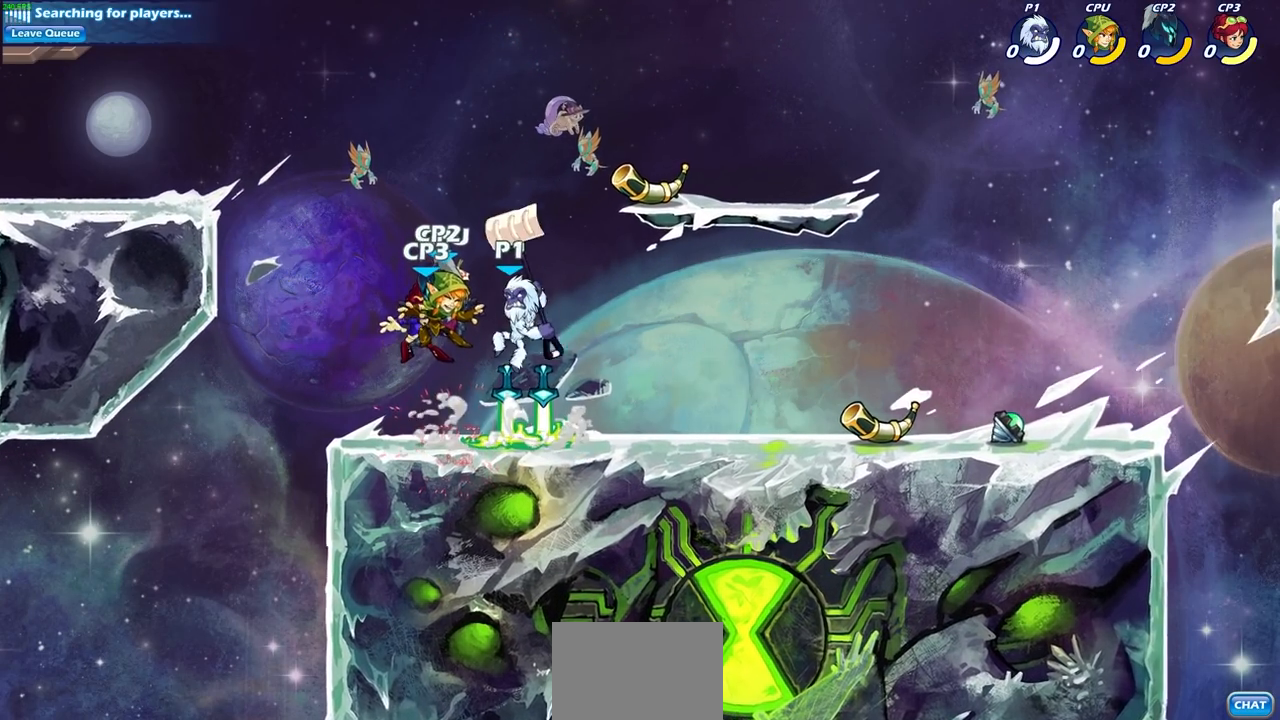
{"buttons": [], "left_stick": "left", "right_stick": "center", "events": [[17, "SQUARE", "up"], [17, "right_stick", "center"], [117, "left_stick", "center"], [383, "left_stick", "left"]]}
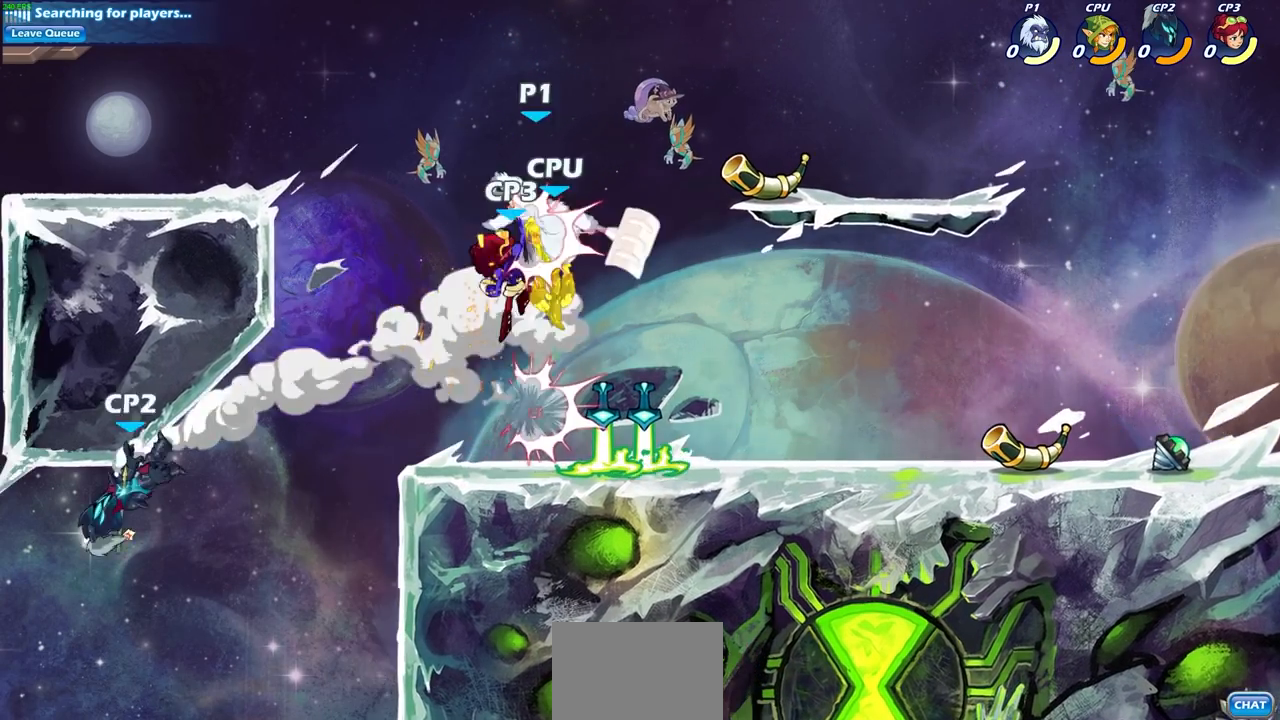
{"buttons": [], "left_stick": "up-left", "right_stick": "center", "events": [[17, "CROSS", "down"], [150, "left_stick", "up-left"], [167, "CROSS", "up"], [350, "CROSS", "down"], [500, "CROSS", "up"]]}
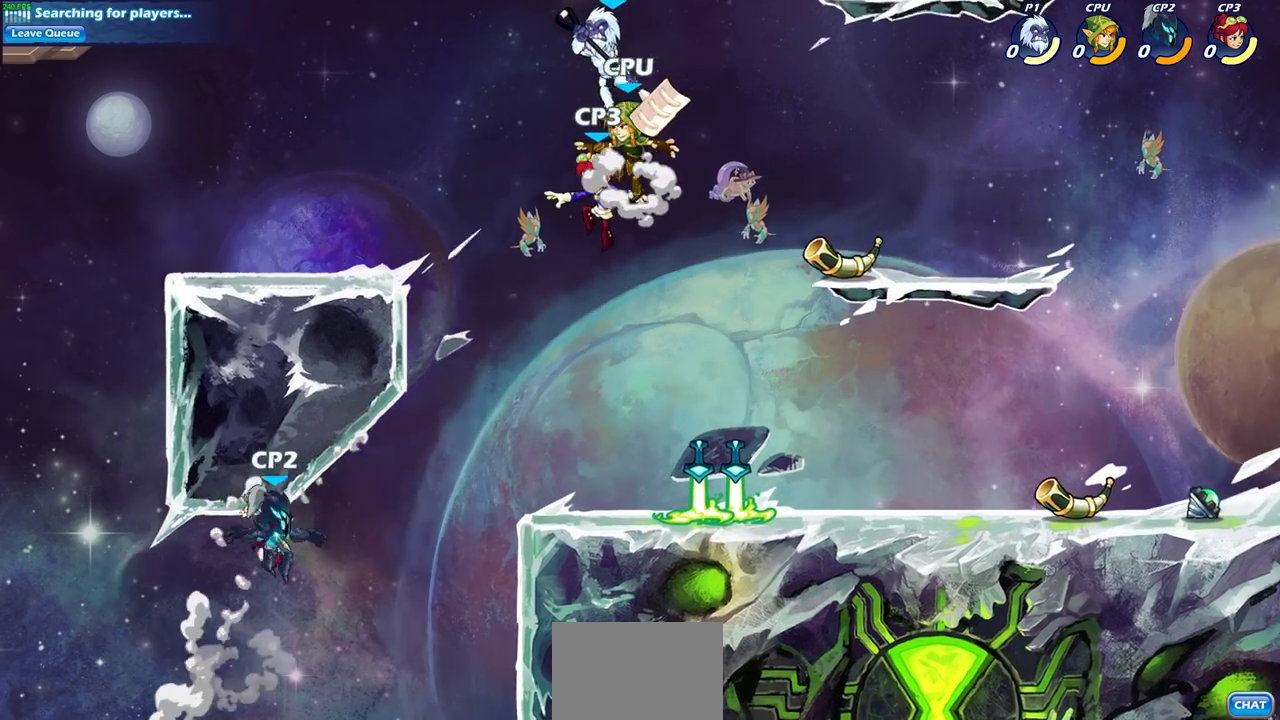
{"buttons": [], "left_stick": "center", "right_stick": "center", "events": [[317, "left_stick", "down-left"], [383, "left_stick", "down-right"], [500, "left_stick", "center"]]}
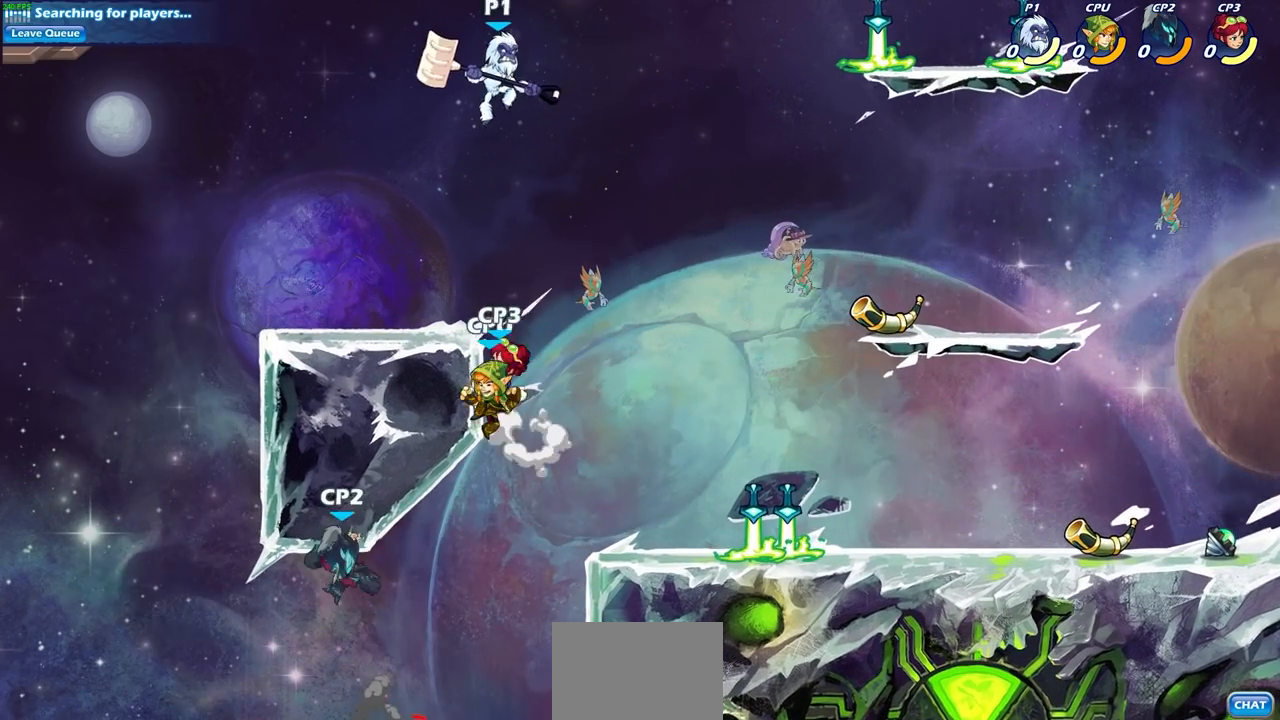
{"buttons": [], "left_stick": "up-right", "right_stick": "center", "events": [[17, "left_stick", "left"], [483, "left_stick", "up-right"]]}
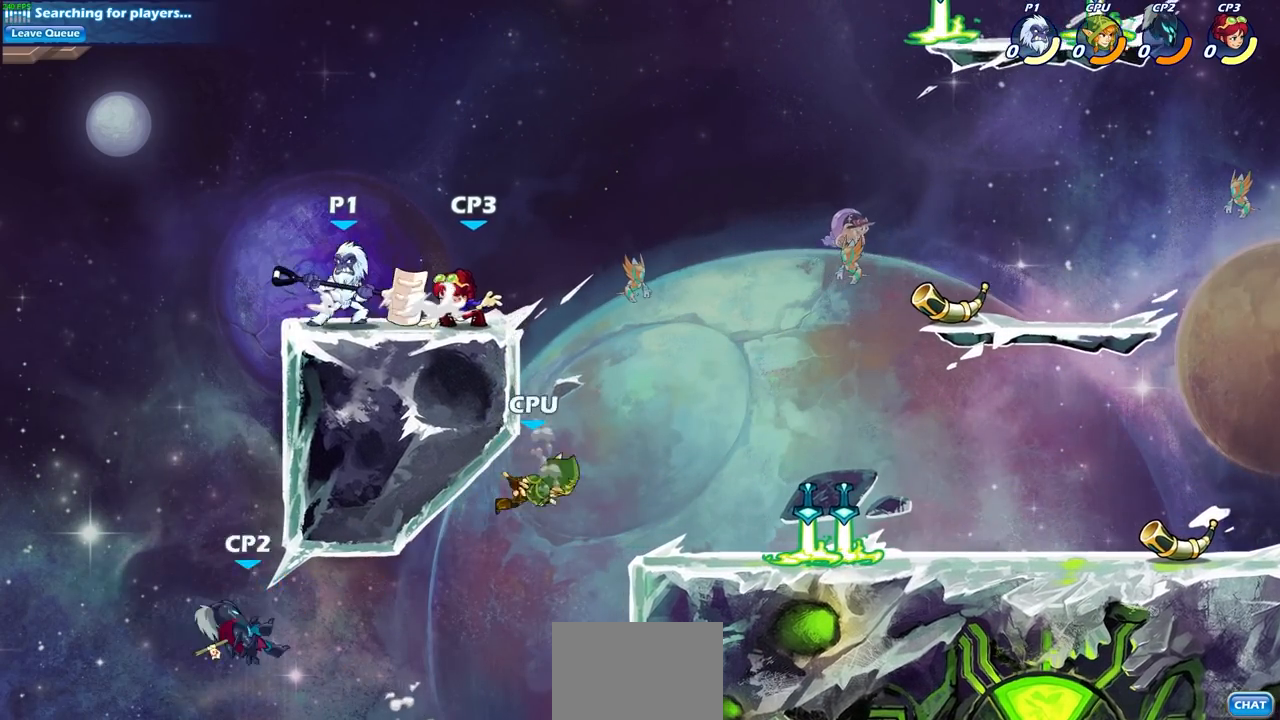
{"buttons": [], "left_stick": "center", "right_stick": "center", "events": [[200, "R2", "down"], [217, "left_stick", "down"], [233, "CIRCLE", "down"], [333, "R2", "up"], [383, "CIRCLE", "up"], [417, "left_stick", "center"]]}
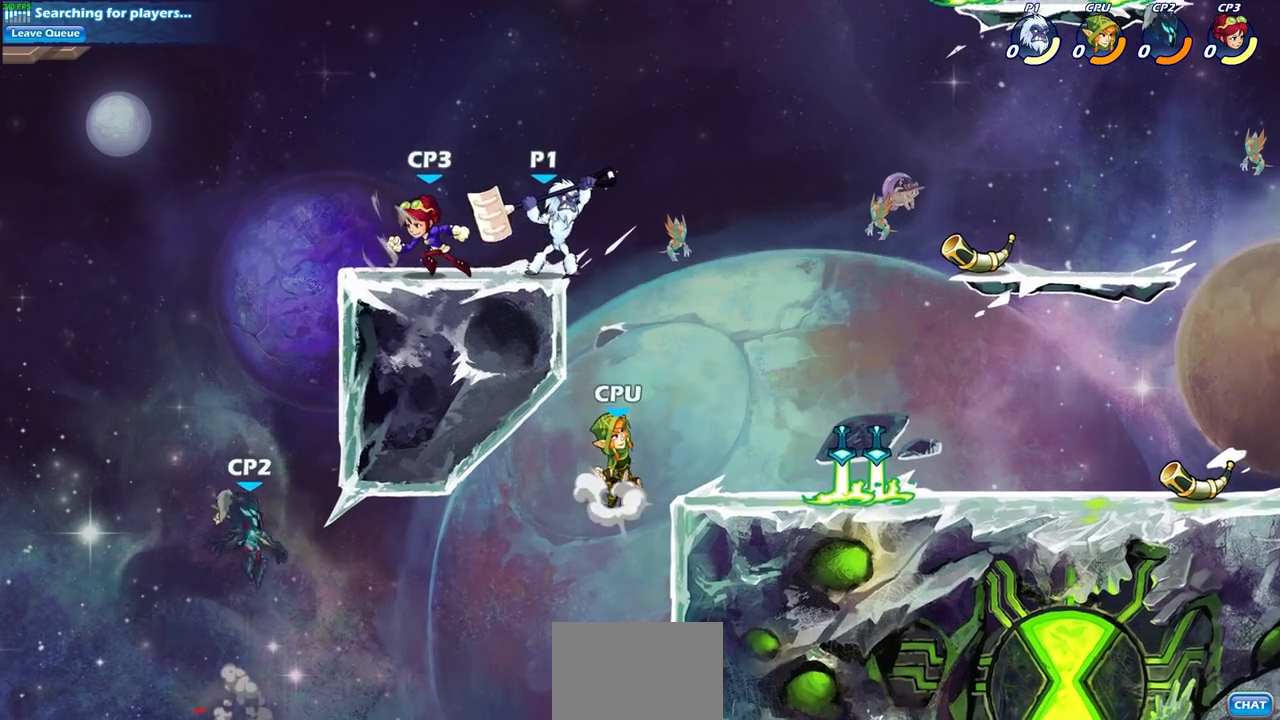
{"buttons": [], "left_stick": "center", "right_stick": "center", "events": []}
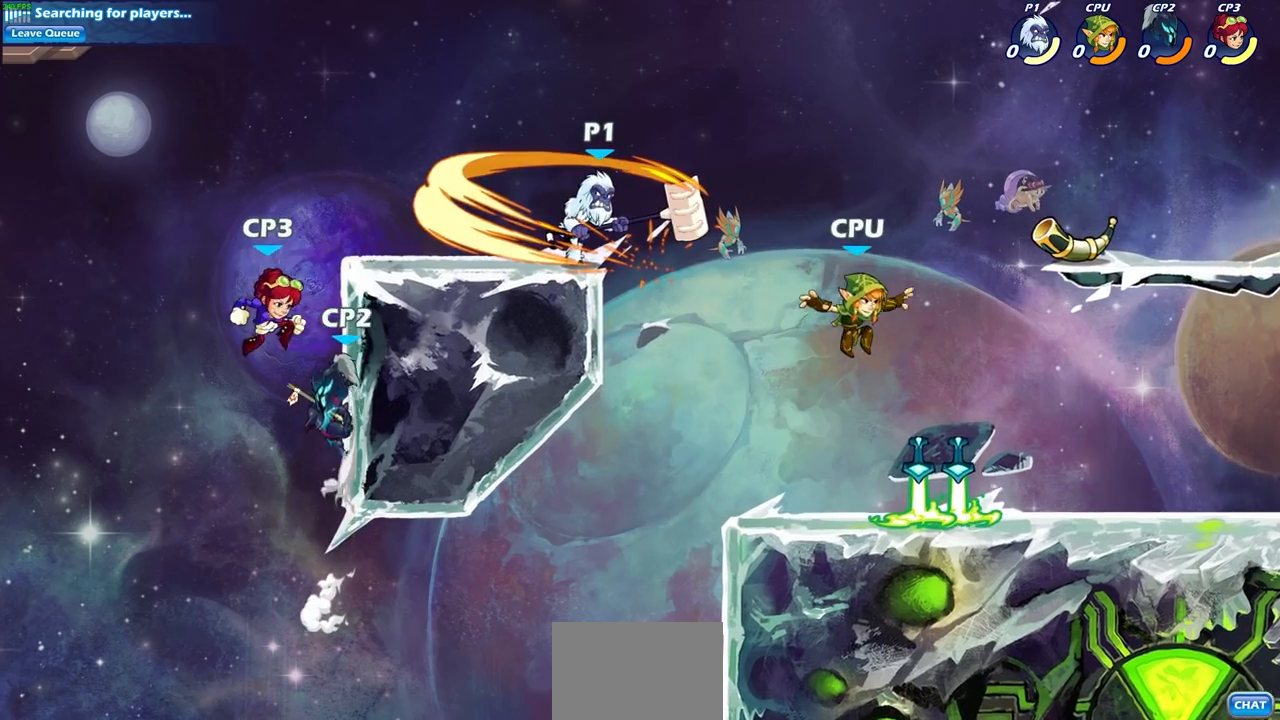
{"buttons": ["CROSS"], "left_stick": "left", "right_stick": "center", "events": [[400, "CROSS", "down"], [433, "left_stick", "left"]]}
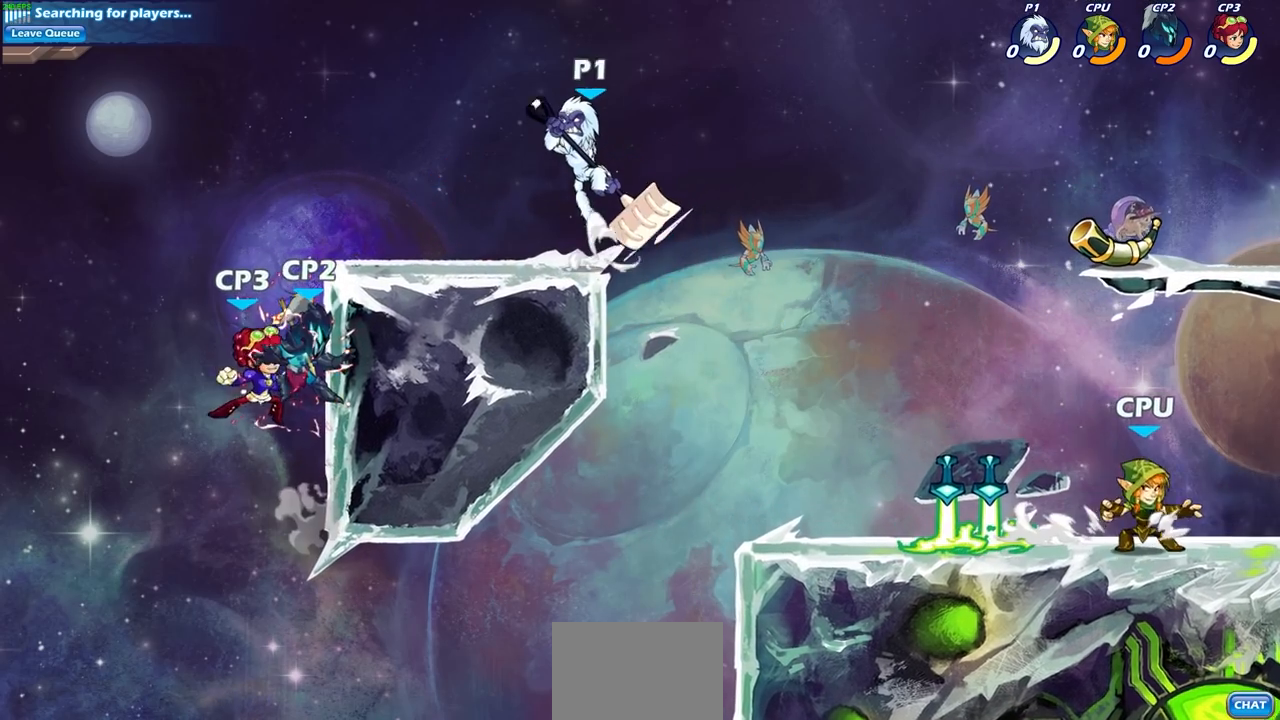
{"buttons": [], "left_stick": "center", "right_stick": "center", "events": [[17, "CROSS", "up"], [133, "left_stick", "down-left"], [267, "SQUARE", "down"], [317, "left_stick", "center"], [367, "SQUARE", "up"]]}
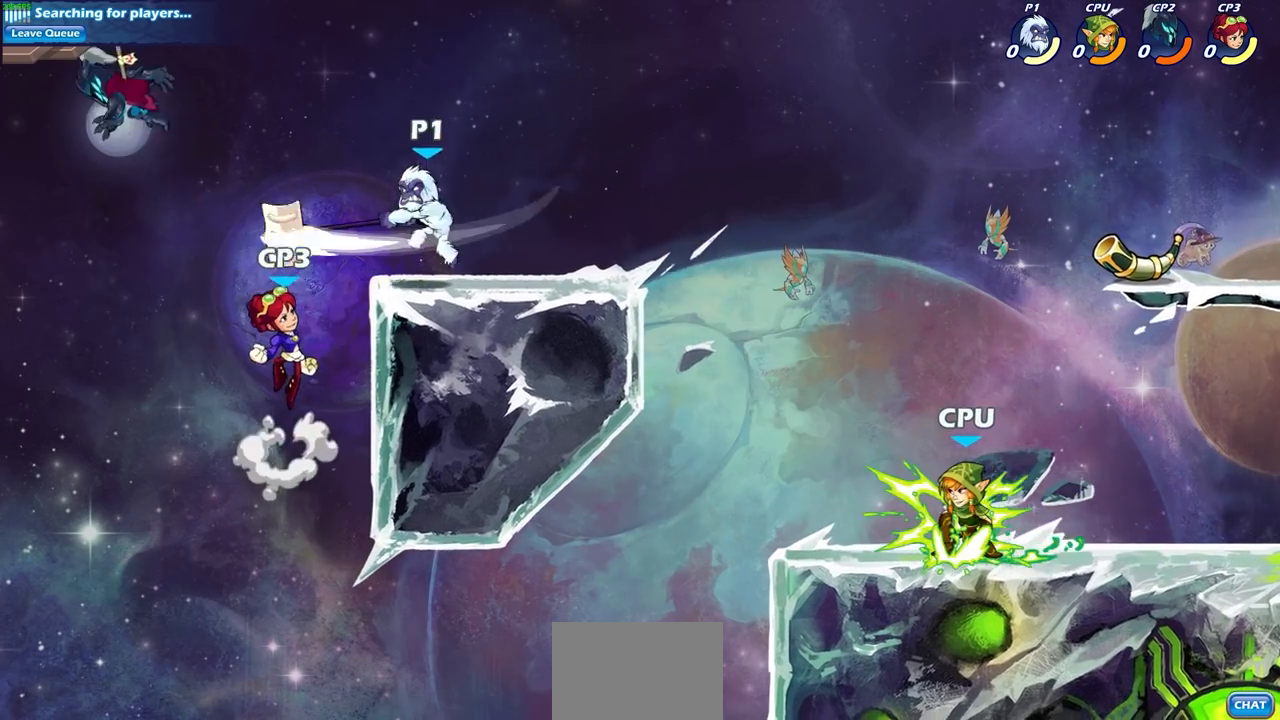
{"buttons": [], "left_stick": "down-right", "right_stick": "center", "events": [[417, "left_stick", "right"], [483, "left_stick", "down-right"]]}
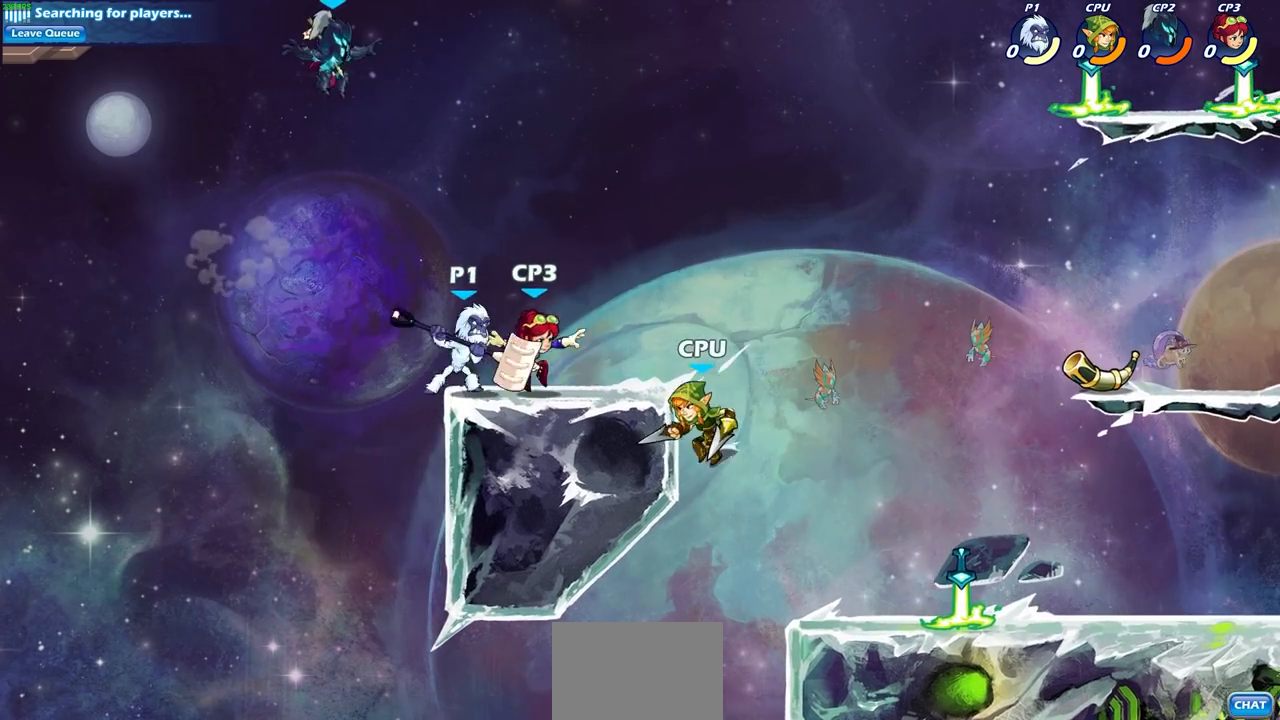
{"buttons": ["SQUARE"], "left_stick": "right", "right_stick": "center", "events": [[17, "SQUARE", "down"], [67, "left_stick", "down"], [117, "SQUARE", "up"], [167, "left_stick", "center"], [450, "left_stick", "right"], [483, "SQUARE", "down"]]}